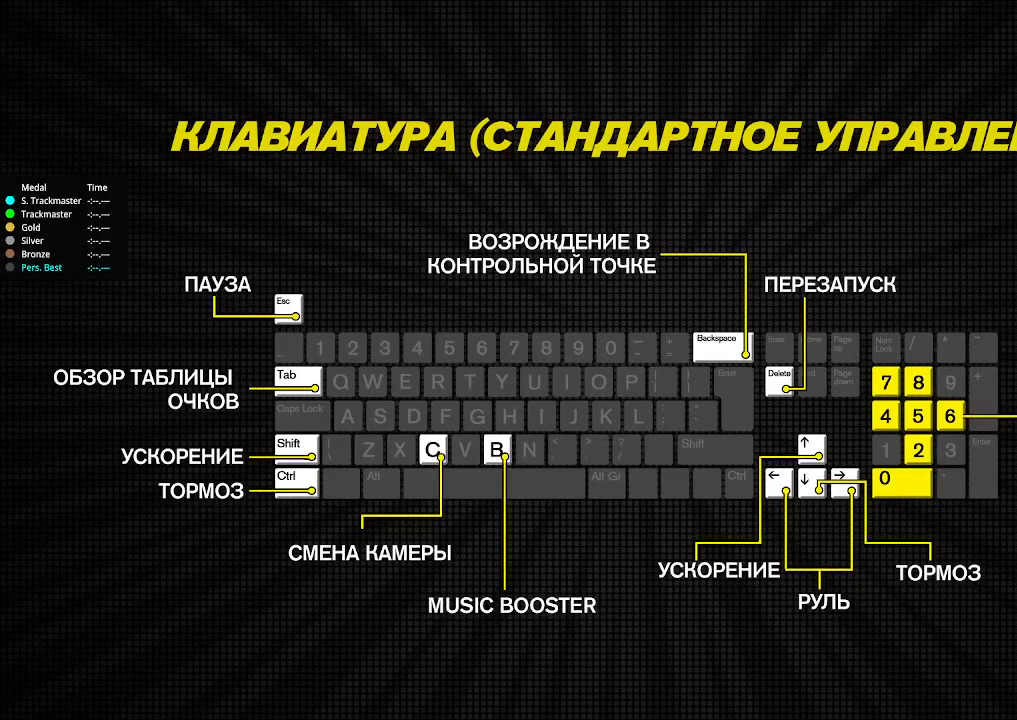
Gameplay with keyboard; each line is a JSON object with the keys held at the frame after it. "events" lists presses ("down") and releases ("up") of "down", "left", "right" and "up" between this image and that frame as [ms after this image, input, new state], when the widget could be followed in between. No other keys are recorded. Mouse input is not recorded.
{"keys": [], "events": []}
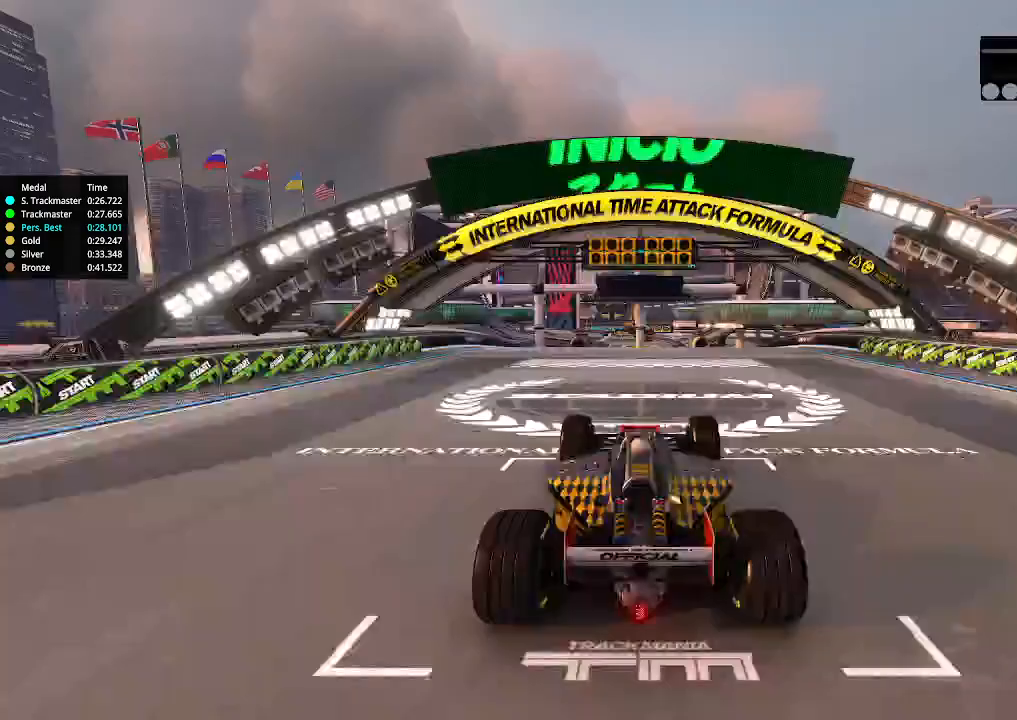
{"keys": [], "events": []}
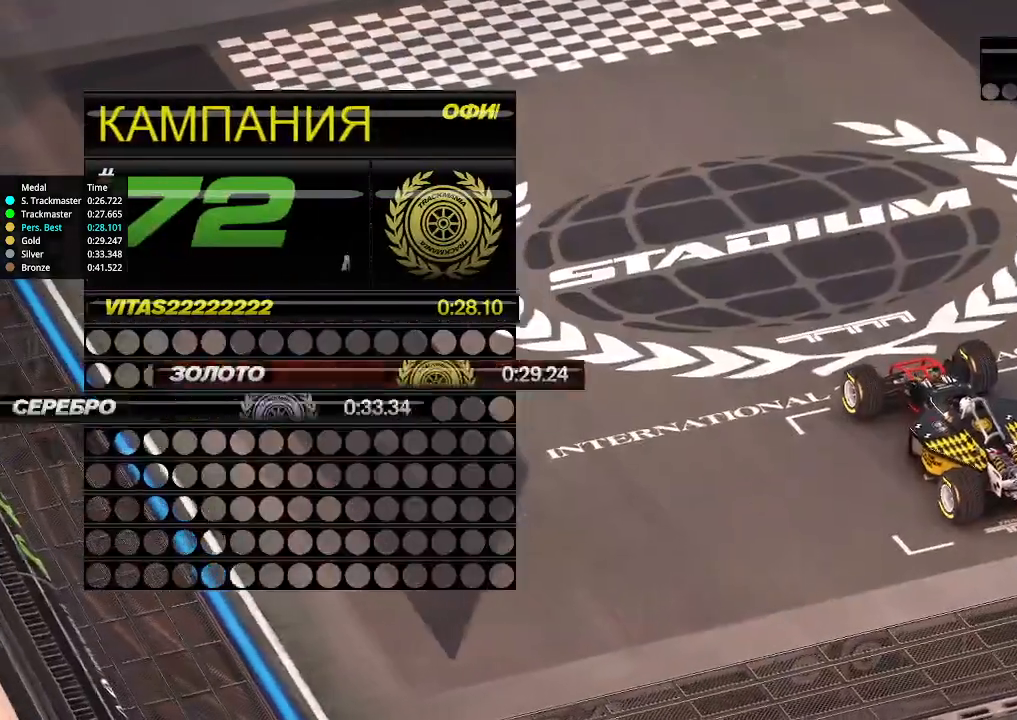
{"keys": [], "events": []}
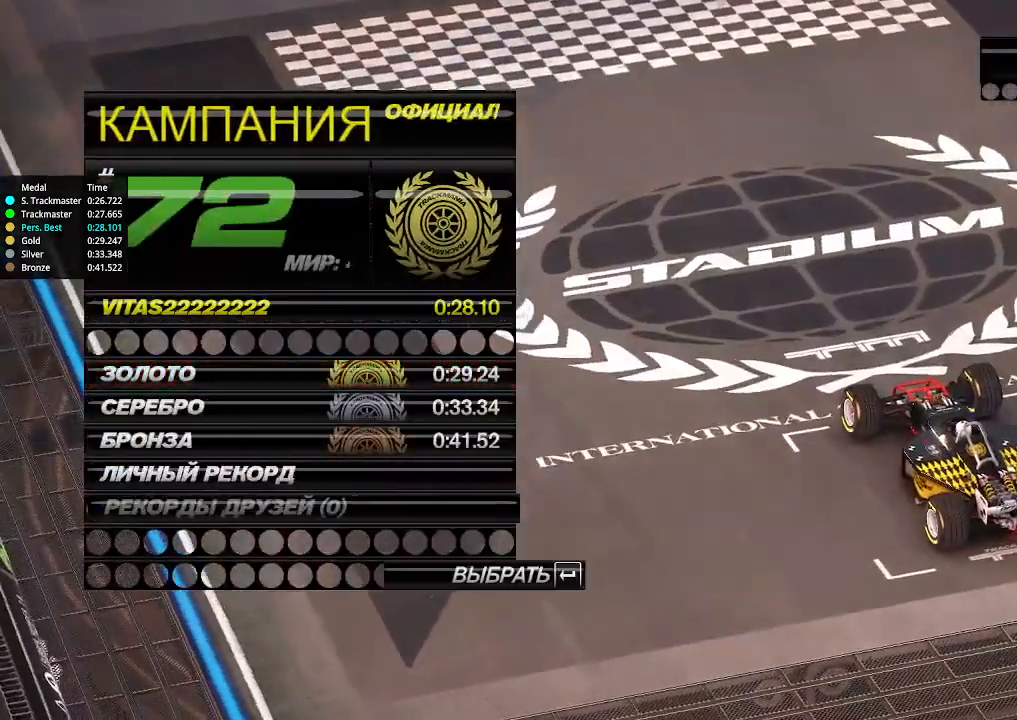
{"keys": [], "events": []}
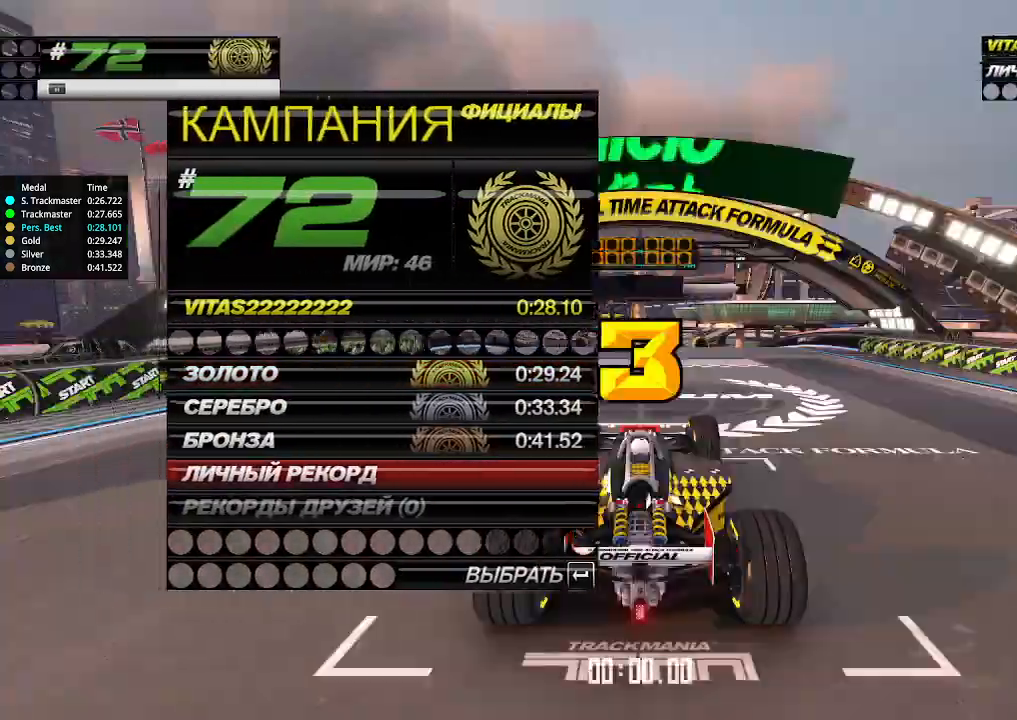
{"keys": [], "events": []}
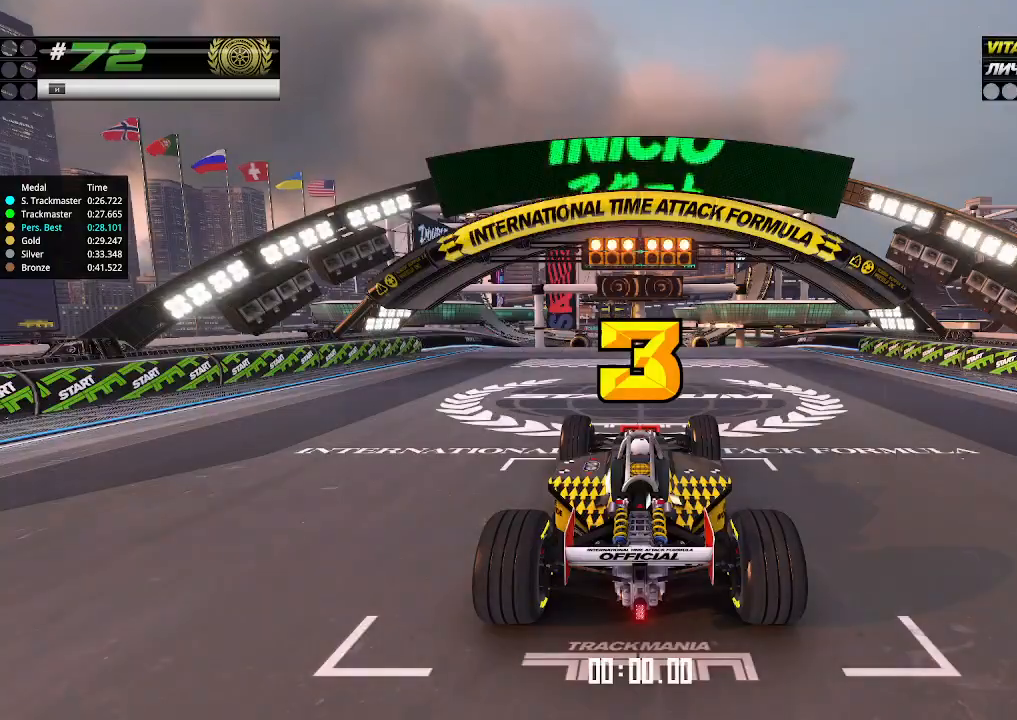
{"keys": [], "events": []}
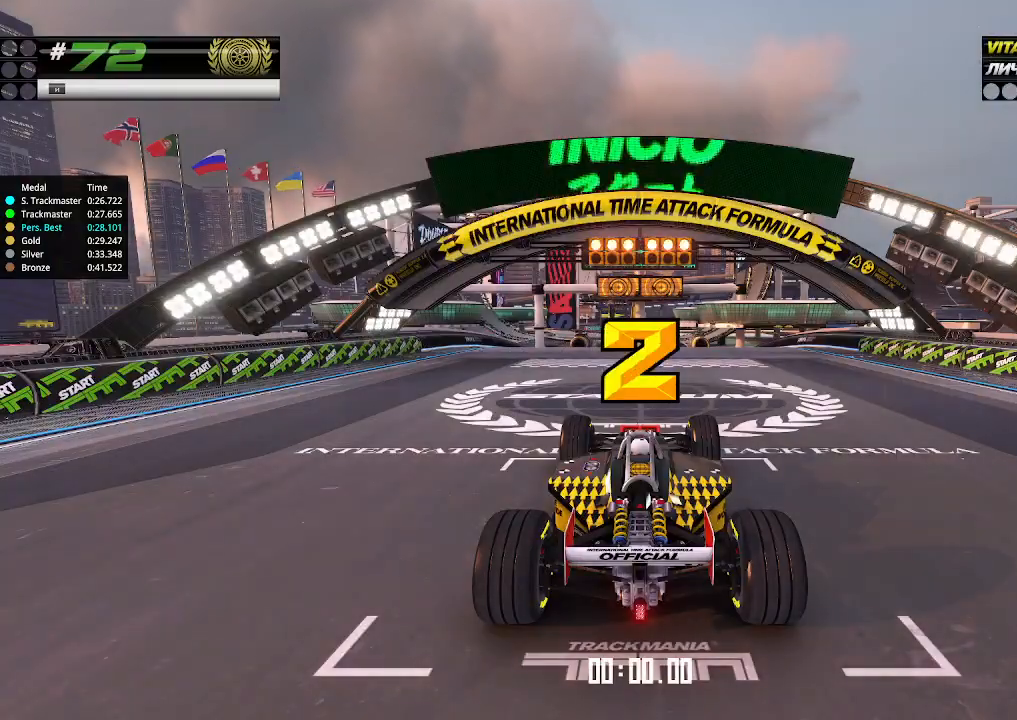
{"keys": [], "events": []}
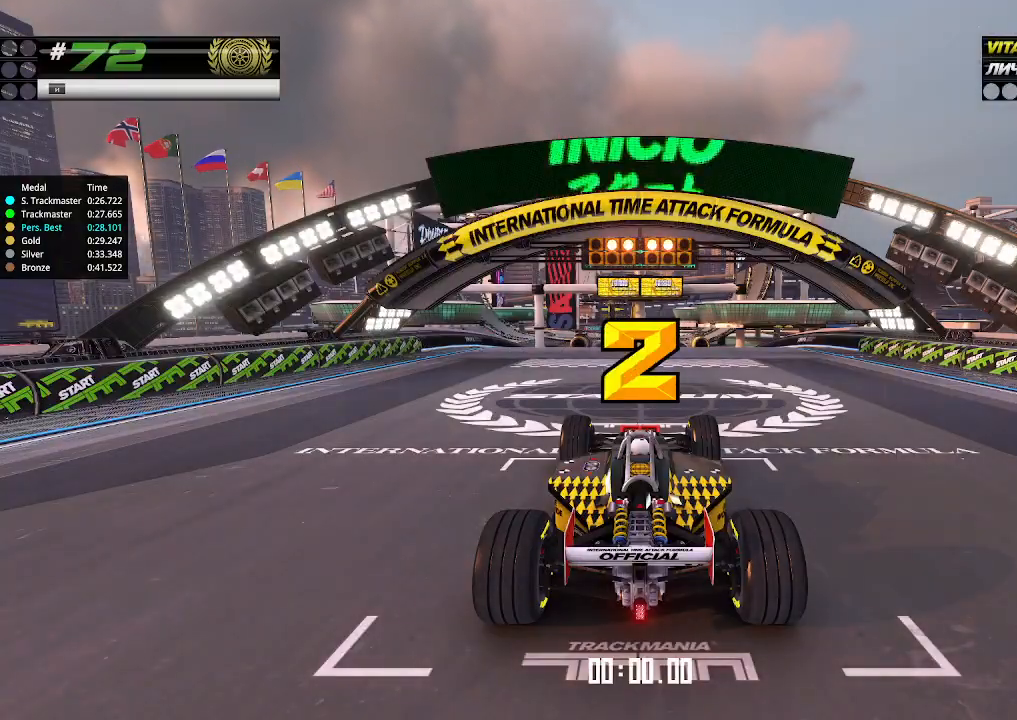
{"keys": ["up"], "events": [[466, "up", "down"]]}
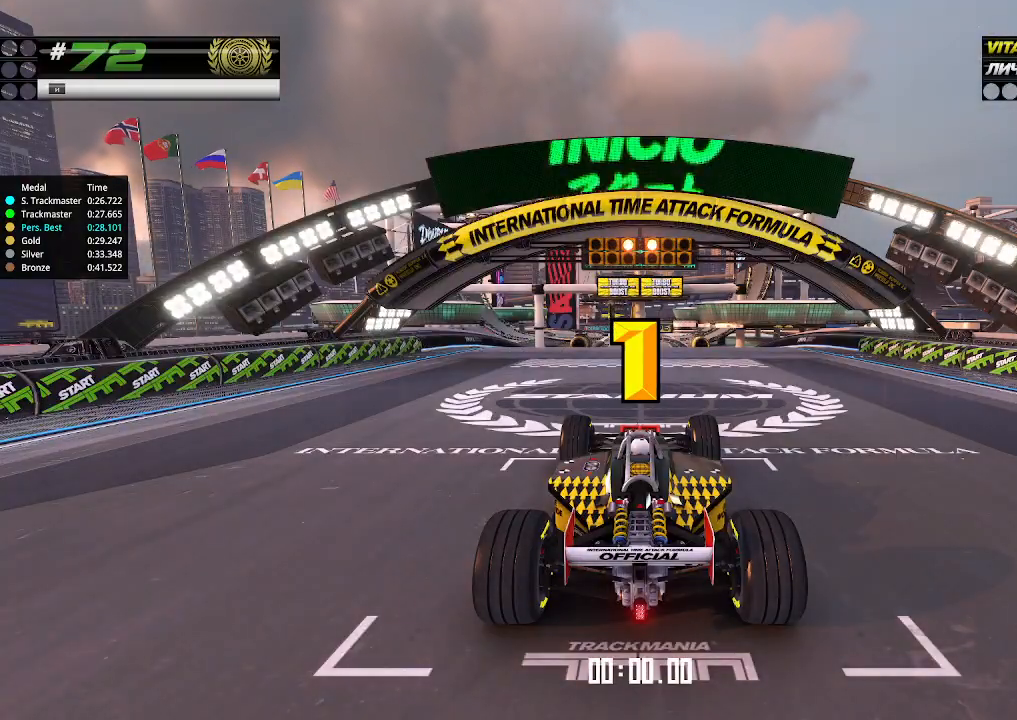
{"keys": ["up"], "events": []}
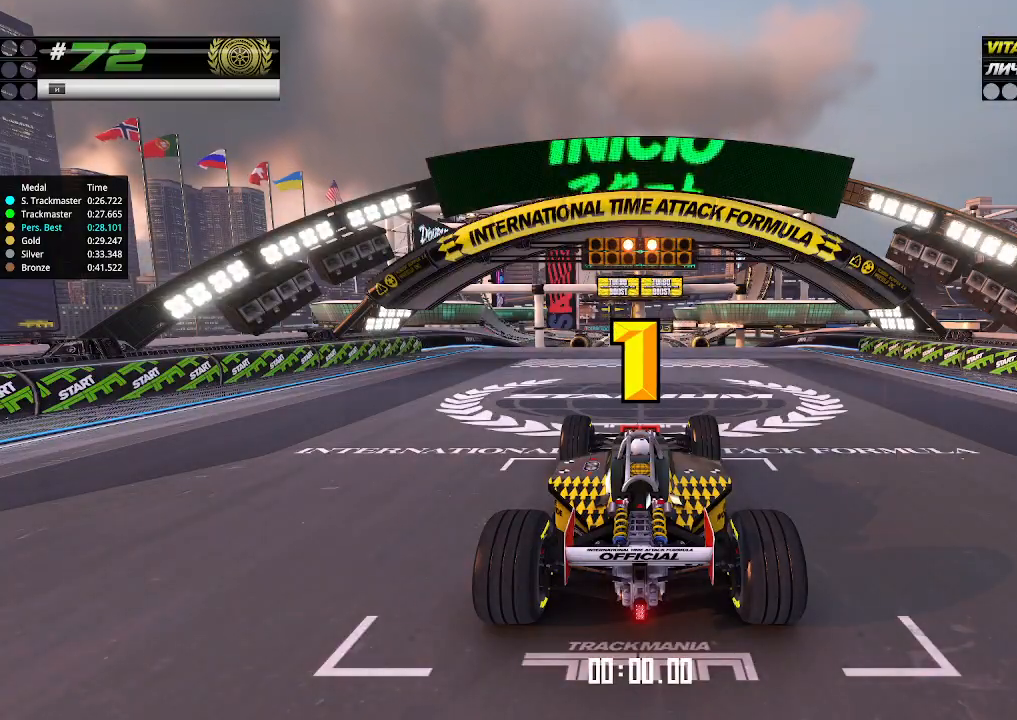
{"keys": ["up"], "events": []}
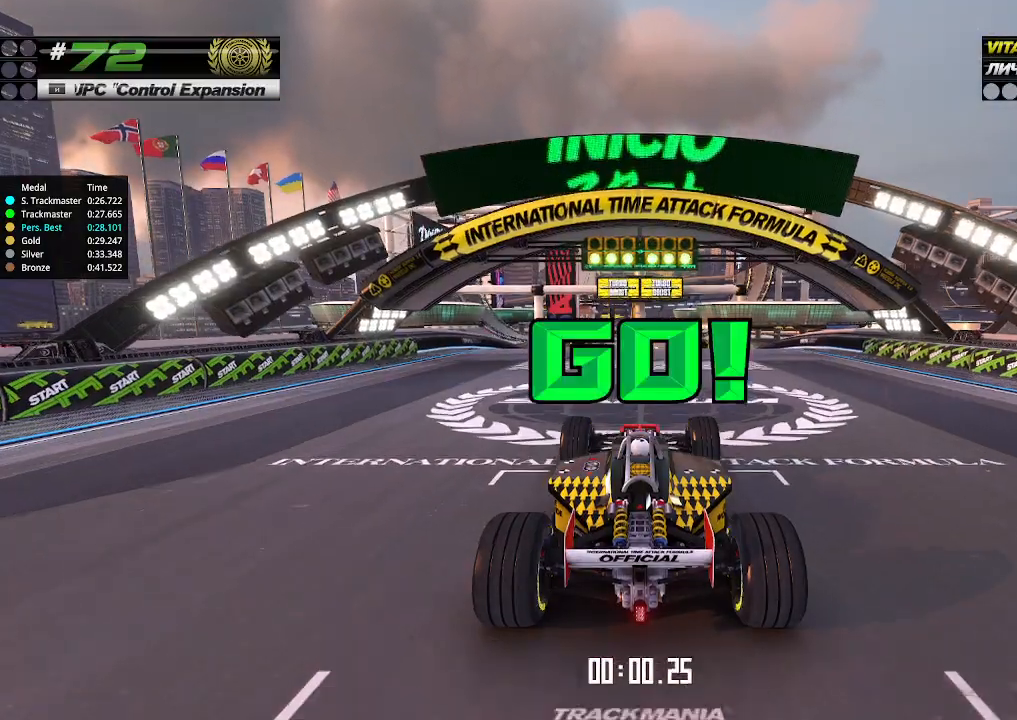
{"keys": ["up"], "events": []}
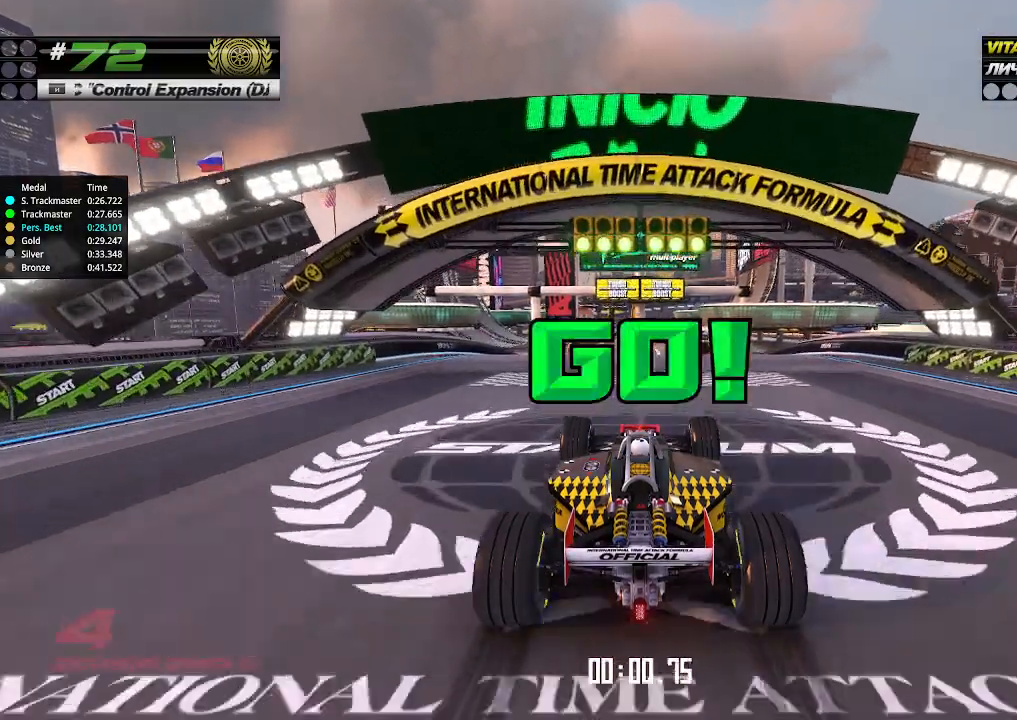
{"keys": ["up"], "events": []}
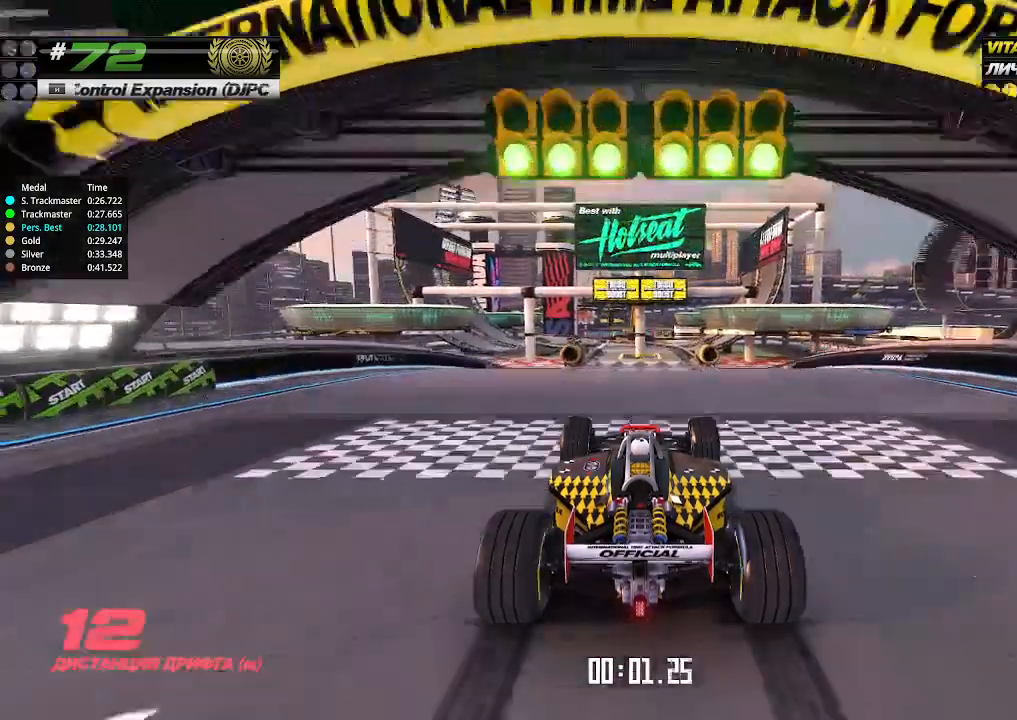
{"keys": ["up"], "events": []}
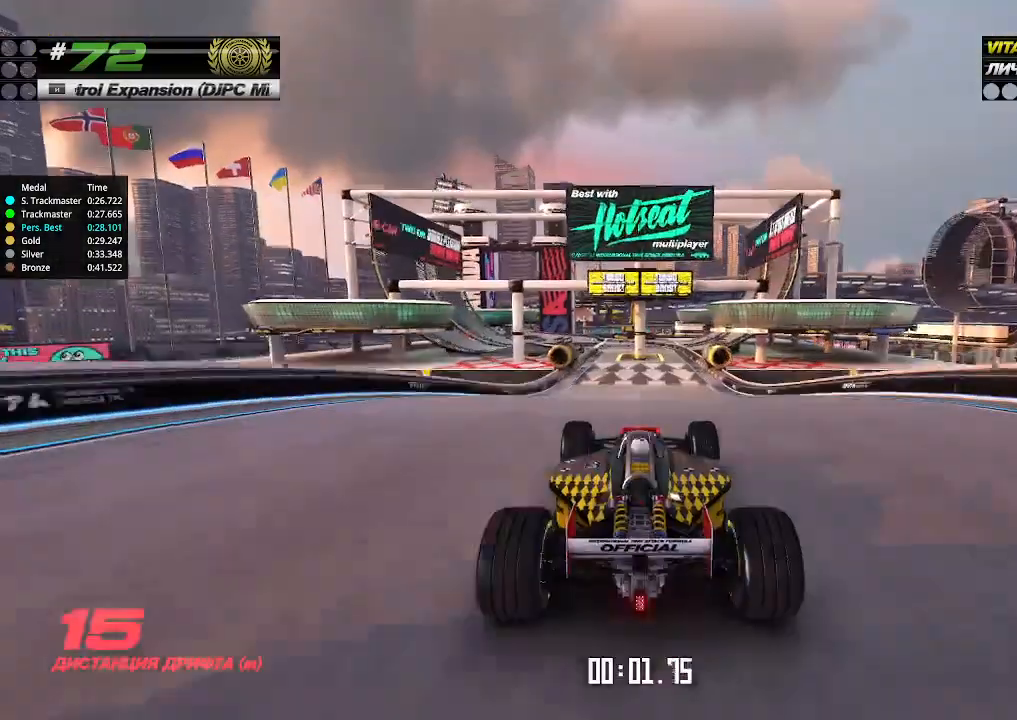
{"keys": ["up"], "events": []}
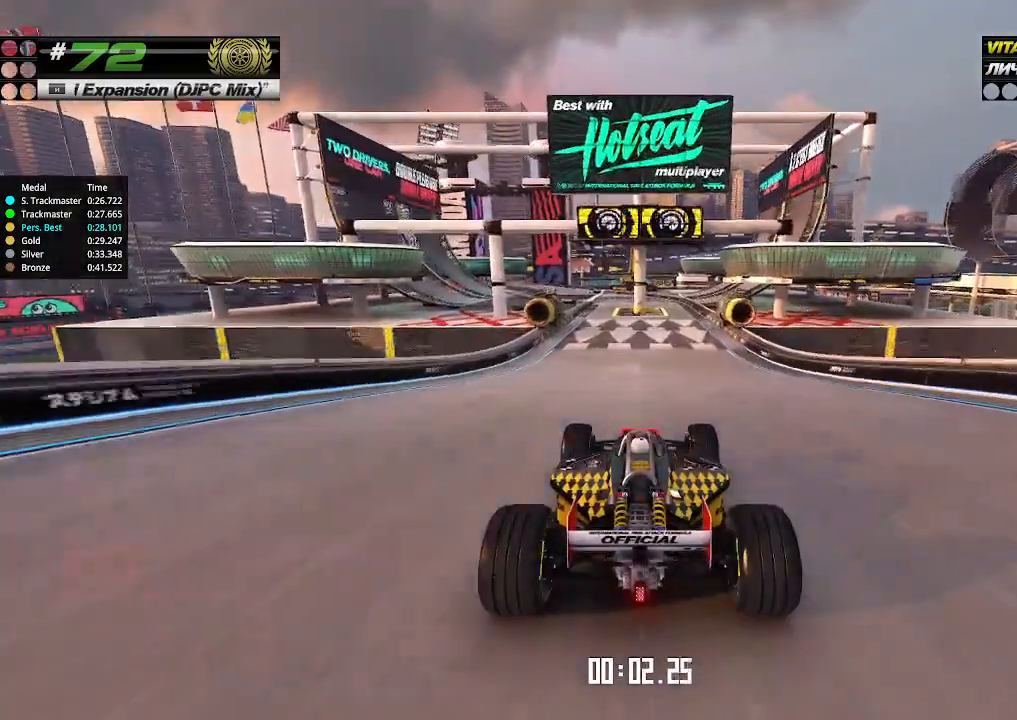
{"keys": ["up"], "events": [[66, "left", "down"], [100, "left", "up"], [333, "left", "down"], [366, "left", "up"]]}
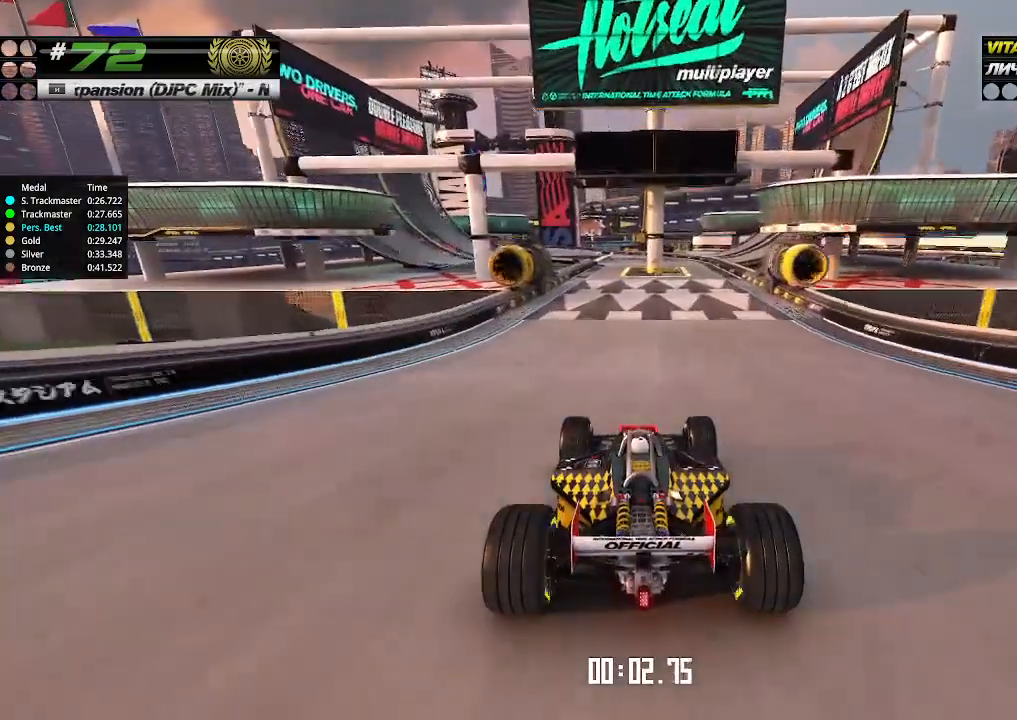
{"keys": ["up"], "events": []}
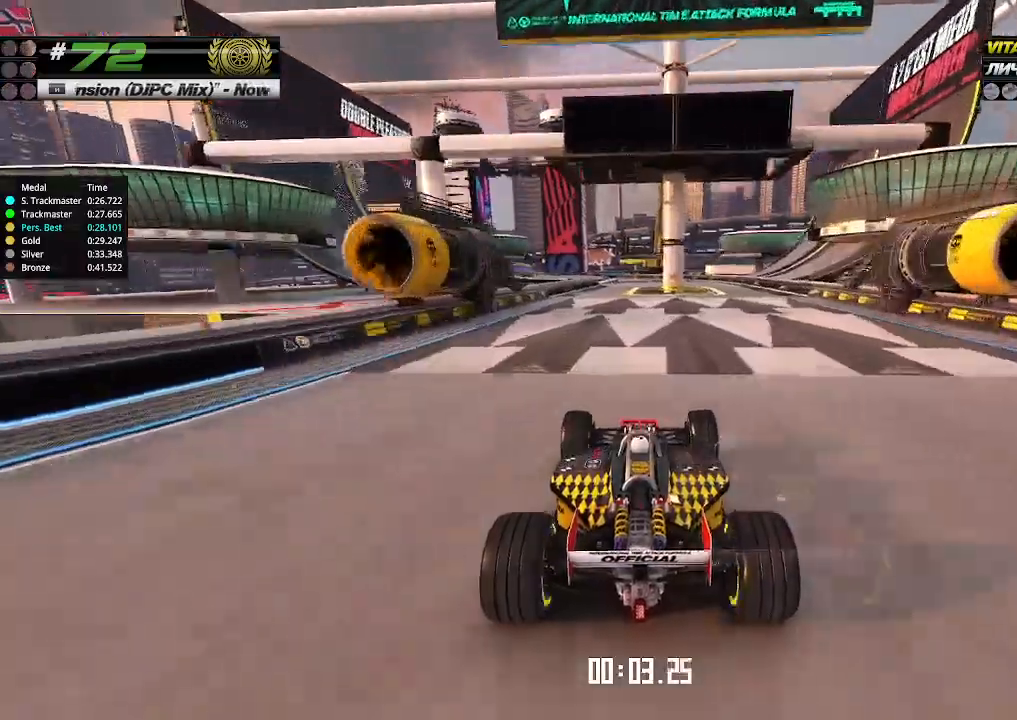
{"keys": ["up"], "events": [[400, "left", "down"], [500, "left", "up"]]}
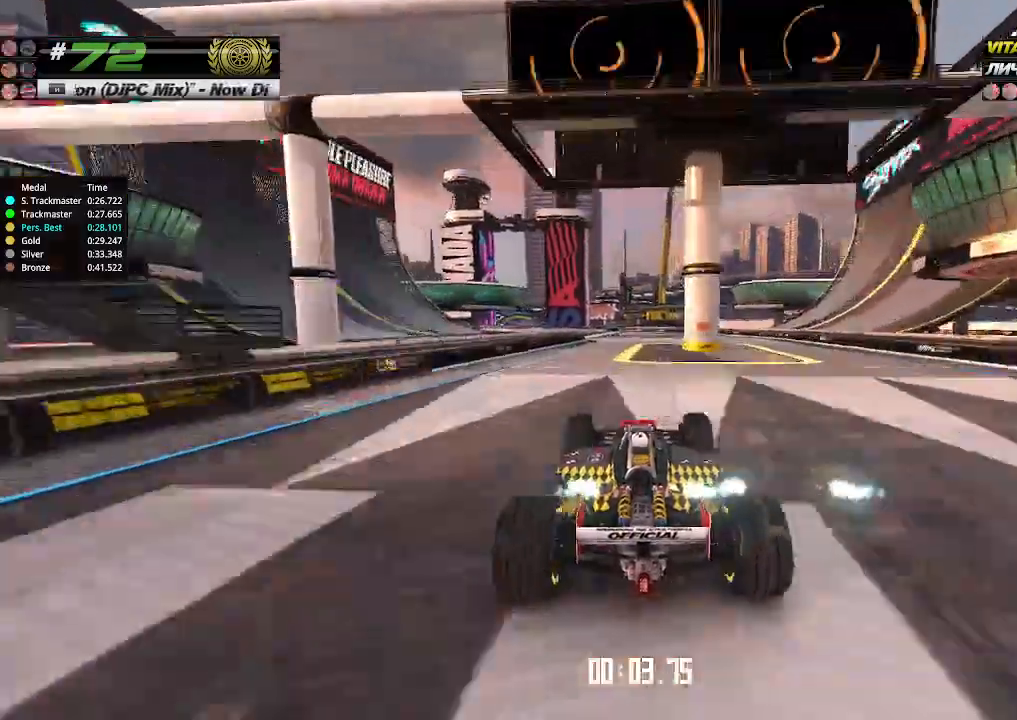
{"keys": ["up"], "events": [[366, "left", "down"], [466, "left", "up"]]}
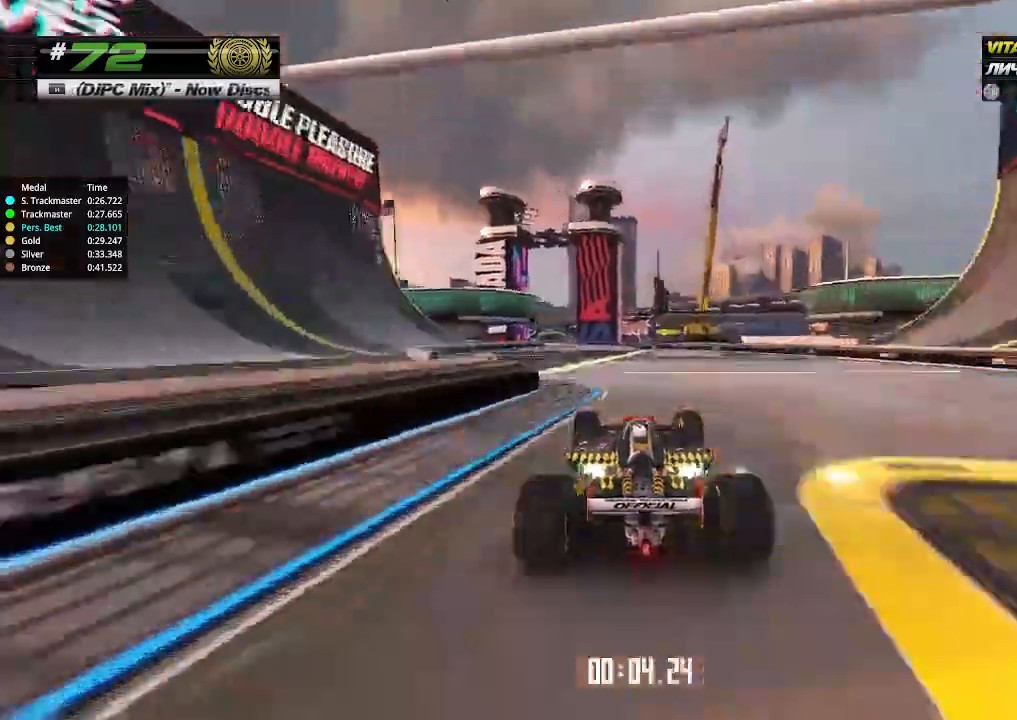
{"keys": ["up"], "events": [[166, "left", "down"], [266, "left", "up"], [333, "left", "down"], [433, "left", "up"]]}
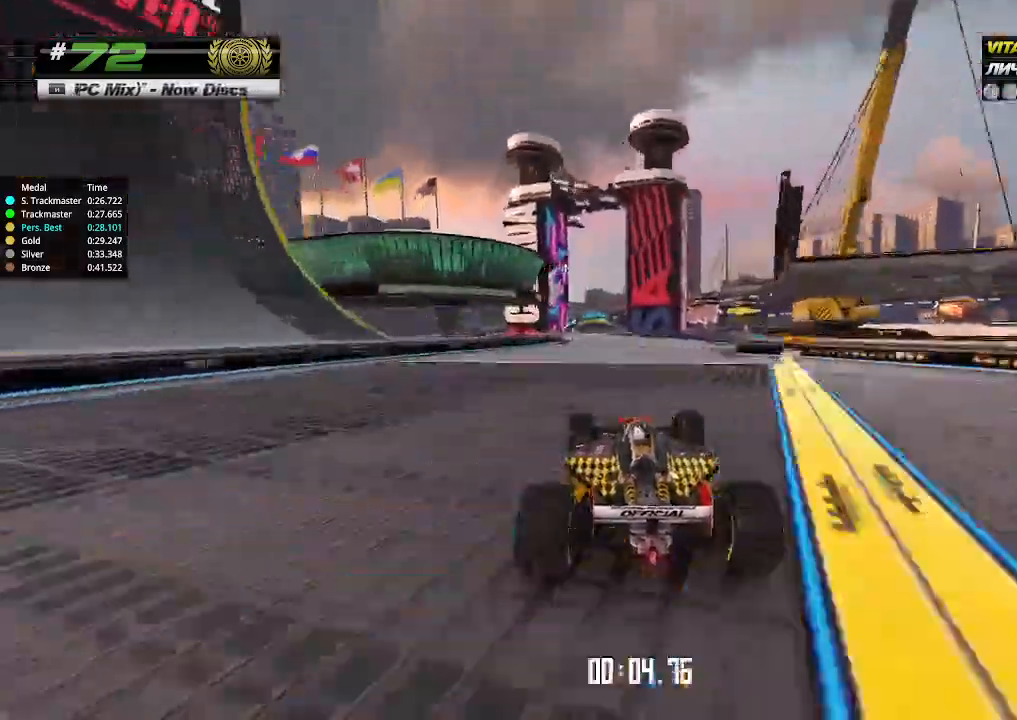
{"keys": ["up"], "events": [[433, "left", "down"], [500, "left", "up"]]}
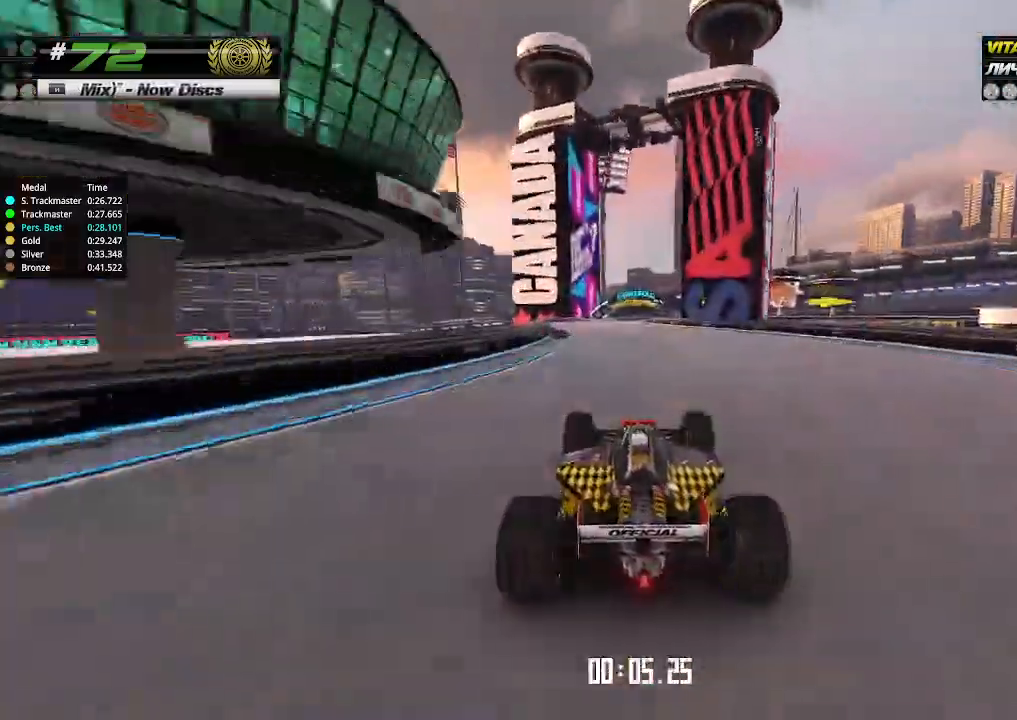
{"keys": ["up"], "events": [[300, "right", "down"], [333, "right", "up"]]}
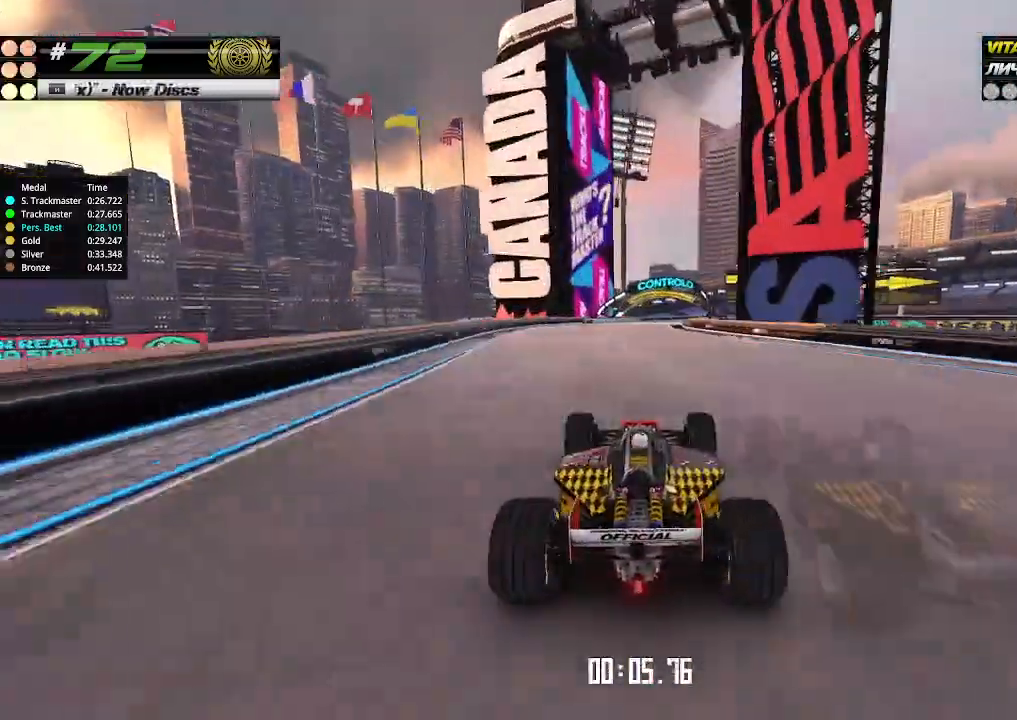
{"keys": ["right", "up"], "events": [[200, "right", "down"], [266, "right", "up"], [500, "right", "down"]]}
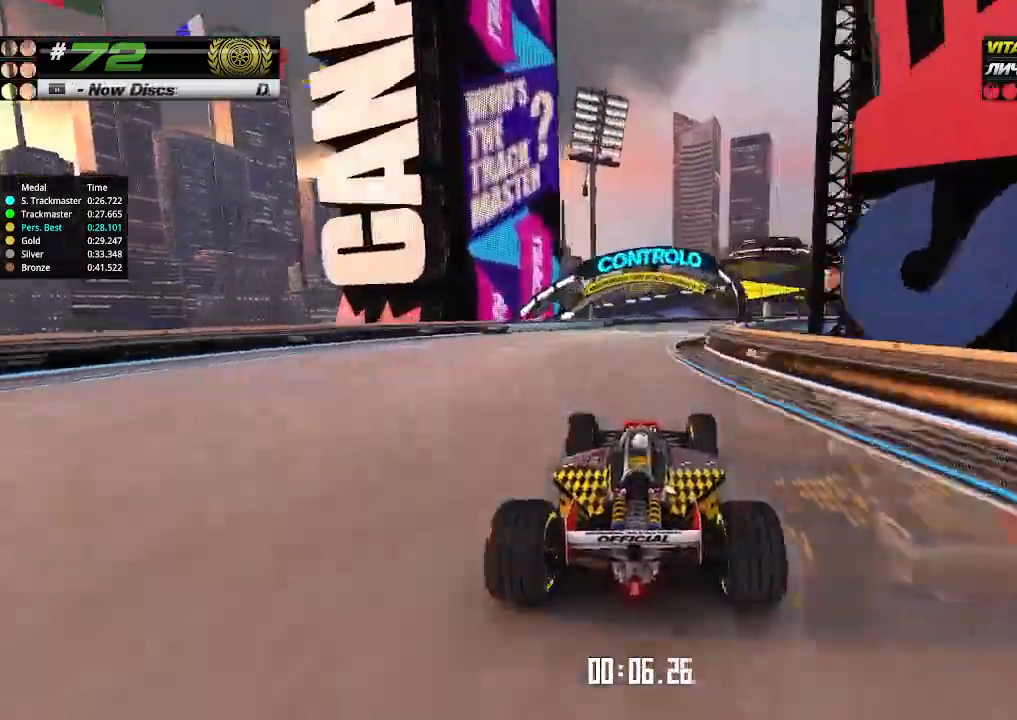
{"keys": ["right", "up"], "events": [[66, "right", "up"], [166, "right", "down"], [400, "right", "up"], [466, "right", "down"]]}
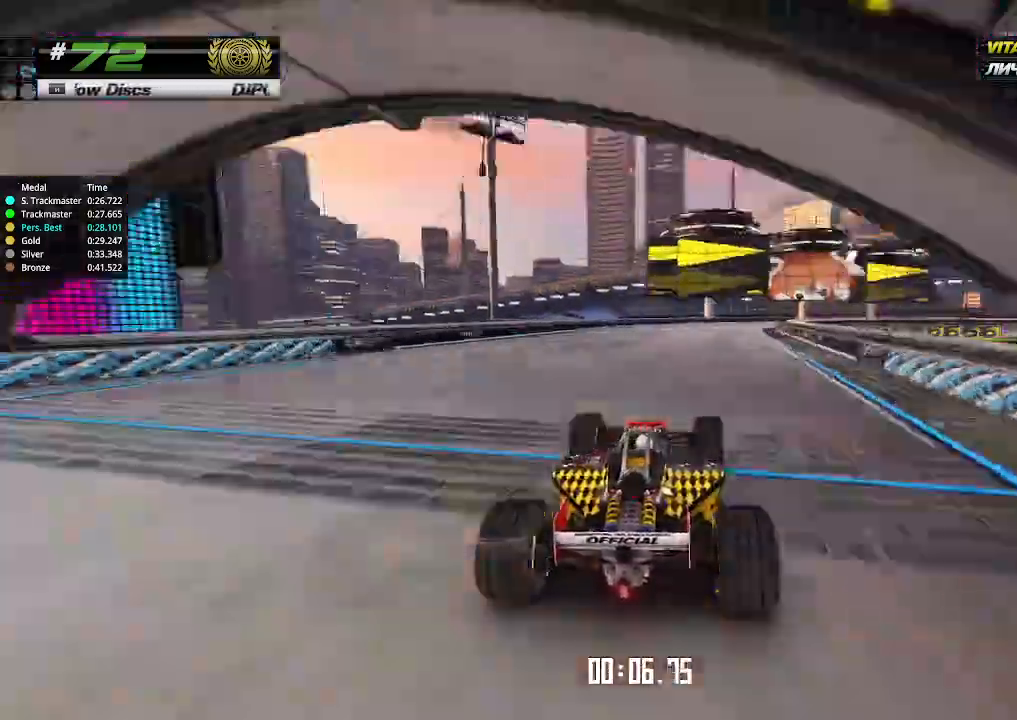
{"keys": ["right", "up"], "events": [[100, "right", "up"], [266, "right", "down"]]}
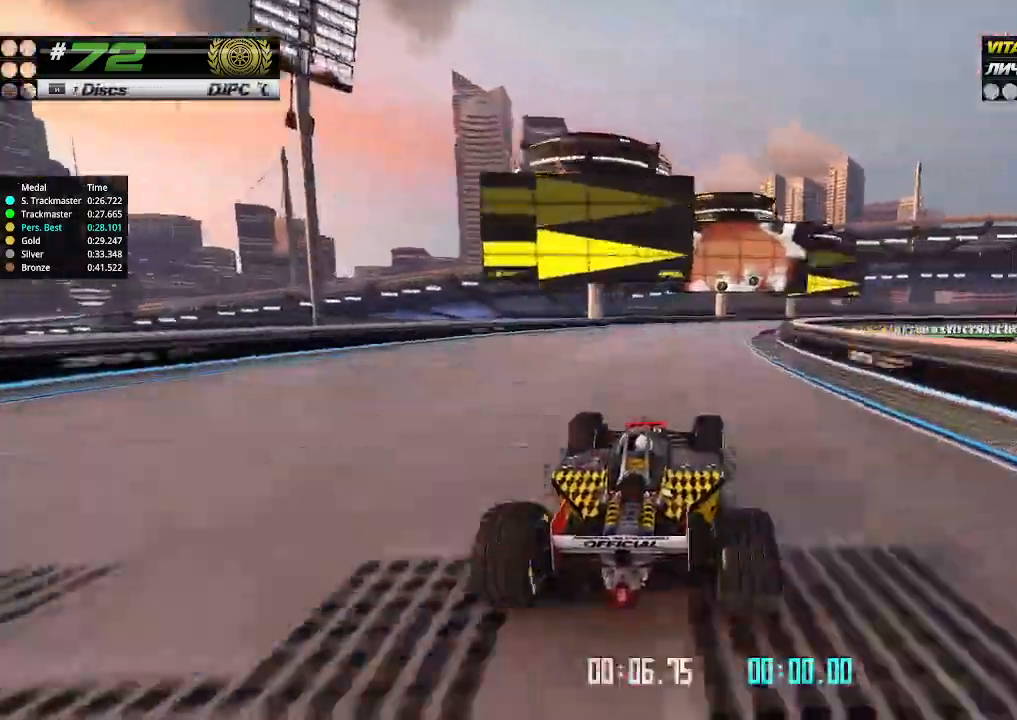
{"keys": ["right", "up"], "events": []}
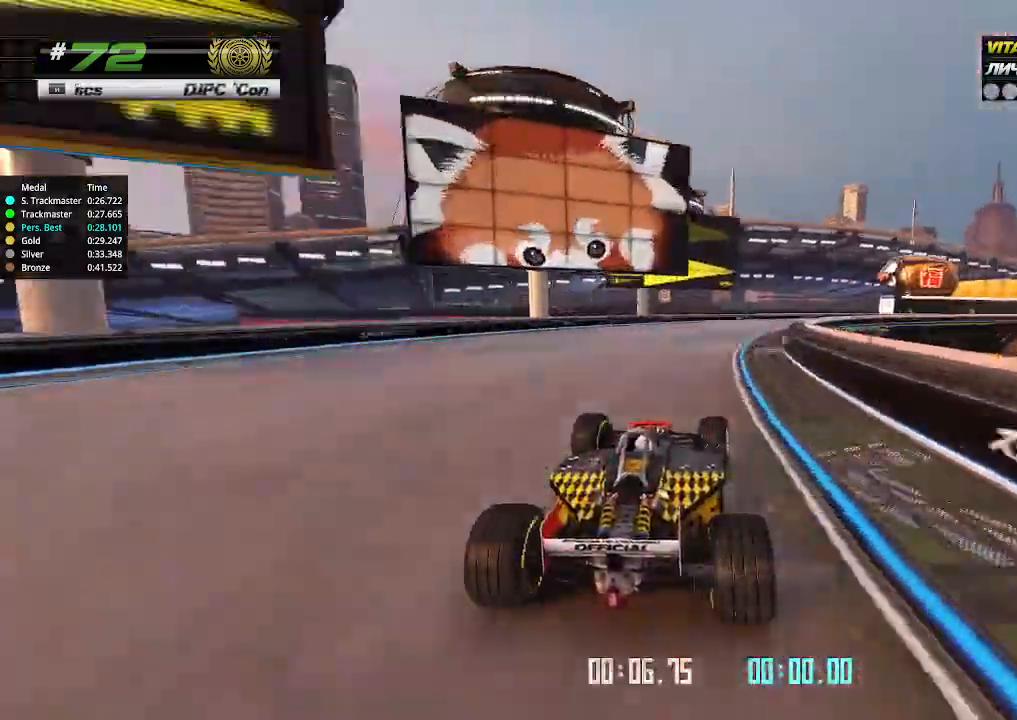
{"keys": ["right", "up"], "events": []}